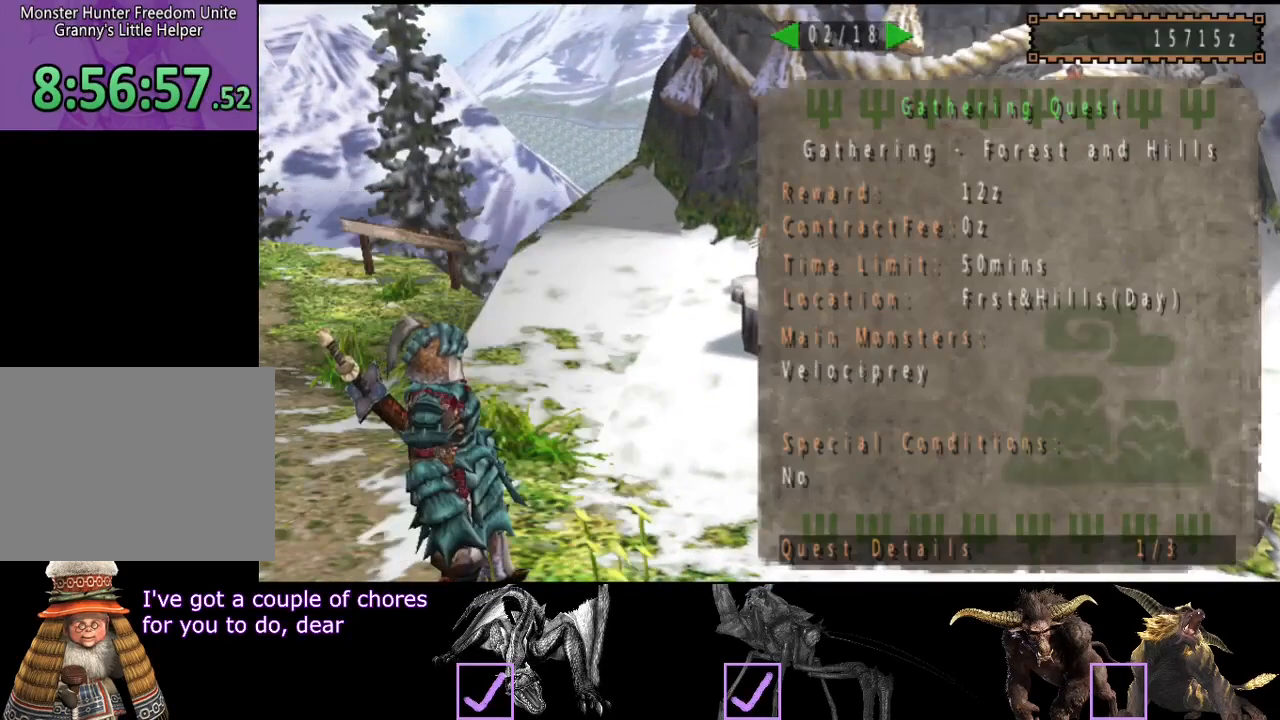
Gameplay with a controller (PlayStation layout); each line is a JSON object with the inputs held at the frame after it. "events" lists button and stick changes between this image and that frame as [ms after this image, input, new state], when the widget could be followed in between. Not read: L3 R3.
{"buttons": ["DPAD_RIGHT"], "left_stick": "center", "right_stick": "center", "events": [[67, "DPAD_RIGHT", "down"], [100, "DPAD_RIGHT", "up"], [300, "DPAD_RIGHT", "down"], [367, "DPAD_RIGHT", "up"], [467, "DPAD_RIGHT", "down"]]}
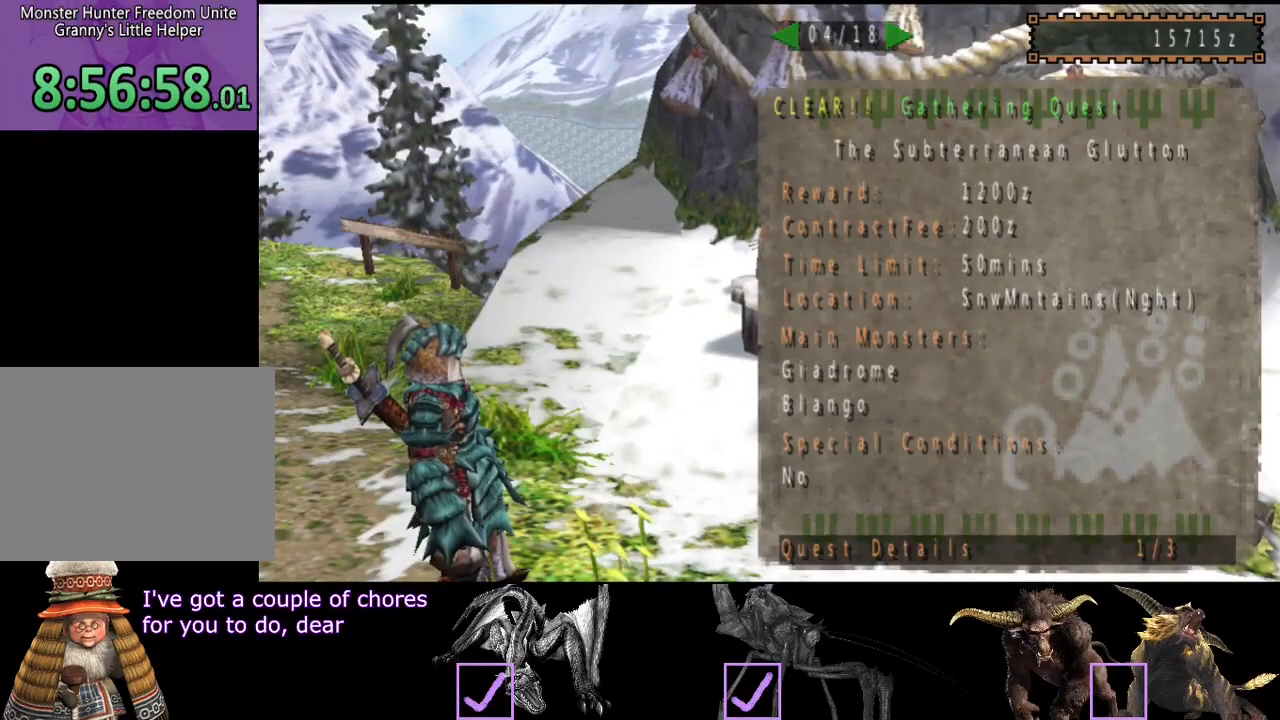
{"buttons": [], "left_stick": "center", "right_stick": "center", "events": [[33, "DPAD_RIGHT", "up"], [133, "DPAD_RIGHT", "down"], [200, "DPAD_RIGHT", "up"], [267, "DPAD_RIGHT", "down"], [367, "DPAD_RIGHT", "up"], [400, "DPAD_RIGHT", "down"], [433, "DPAD_RIGHT", "up"]]}
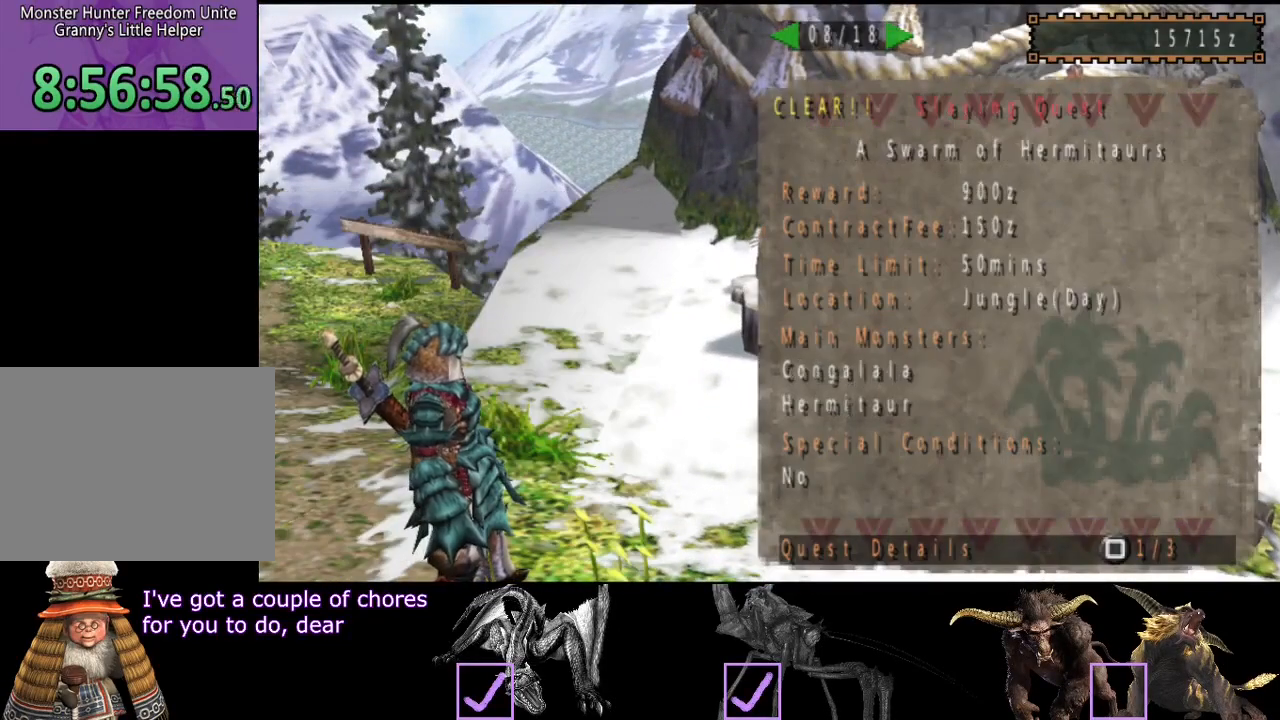
{"buttons": ["DPAD_RIGHT"], "left_stick": "center", "right_stick": "center", "events": [[33, "DPAD_RIGHT", "down"], [133, "DPAD_RIGHT", "up"], [217, "DPAD_RIGHT", "down"], [317, "DPAD_RIGHT", "up"], [417, "DPAD_RIGHT", "down"]]}
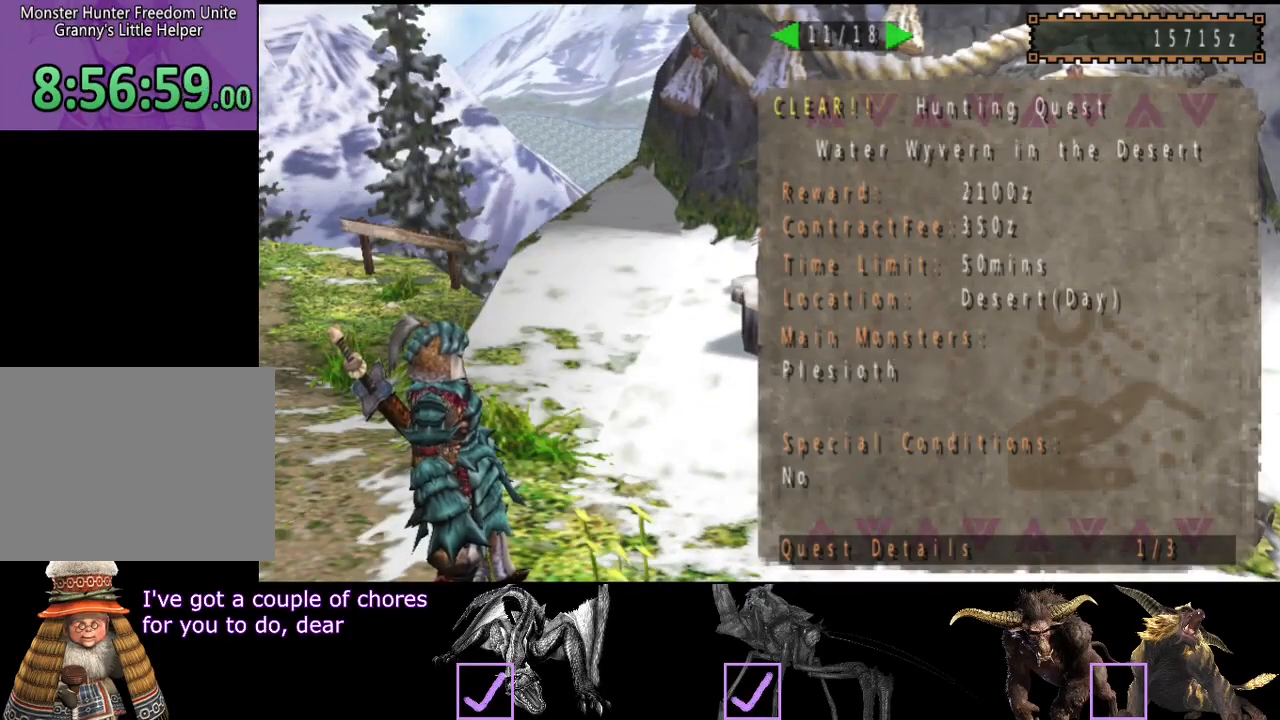
{"buttons": ["DPAD_RIGHT"], "left_stick": "center", "right_stick": "center", "events": [[17, "DPAD_RIGHT", "up"], [83, "DPAD_RIGHT", "down"], [217, "DPAD_RIGHT", "up"], [283, "DPAD_RIGHT", "down"], [350, "DPAD_RIGHT", "up"], [483, "DPAD_RIGHT", "down"]]}
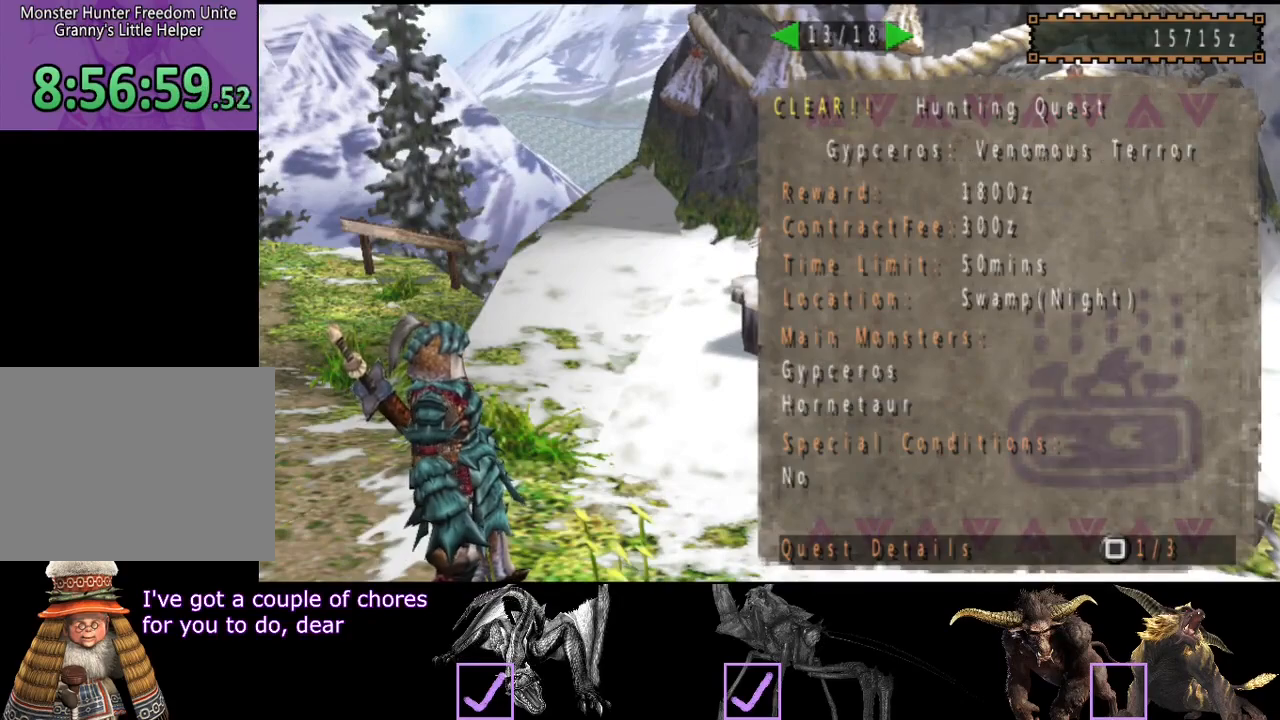
{"buttons": [], "left_stick": "center", "right_stick": "center", "events": [[83, "DPAD_RIGHT", "up"], [317, "DPAD_RIGHT", "down"], [383, "DPAD_RIGHT", "up"]]}
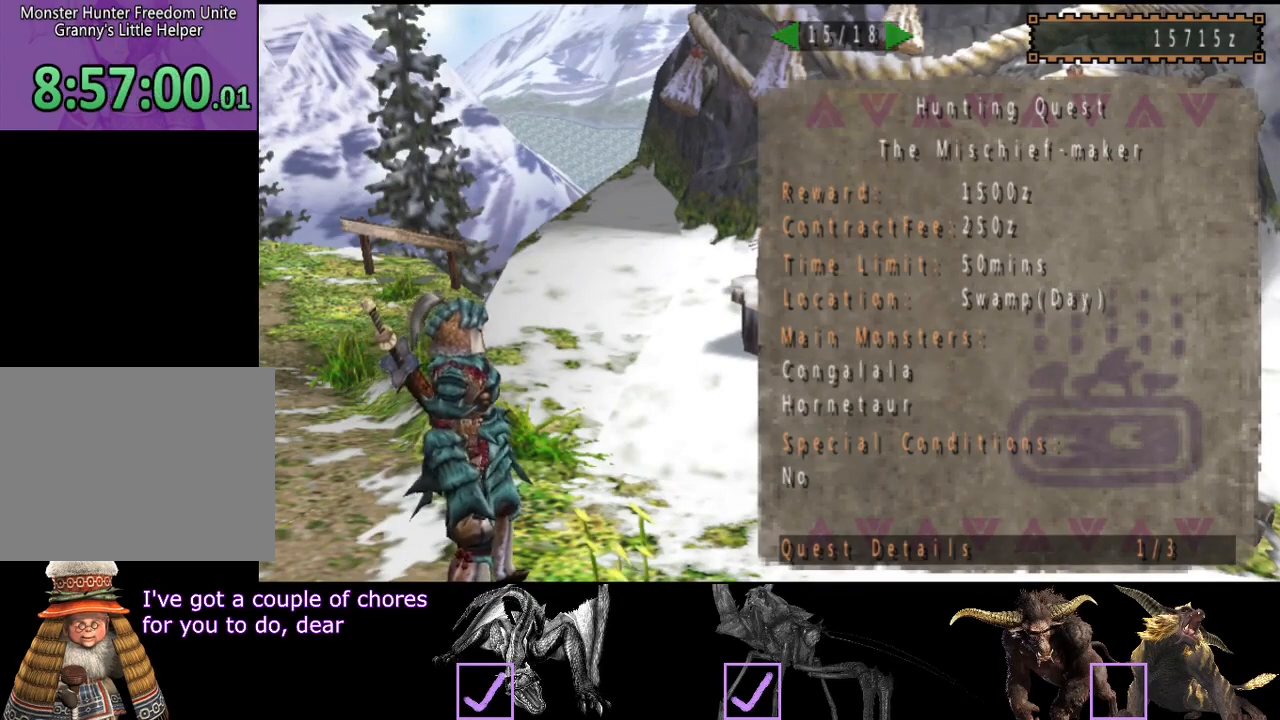
{"buttons": [], "left_stick": "center", "right_stick": "center", "events": [[150, "DPAD_RIGHT", "down"], [183, "DPAD_RIGHT", "up"], [383, "DPAD_LEFT", "down"], [483, "DPAD_LEFT", "up"]]}
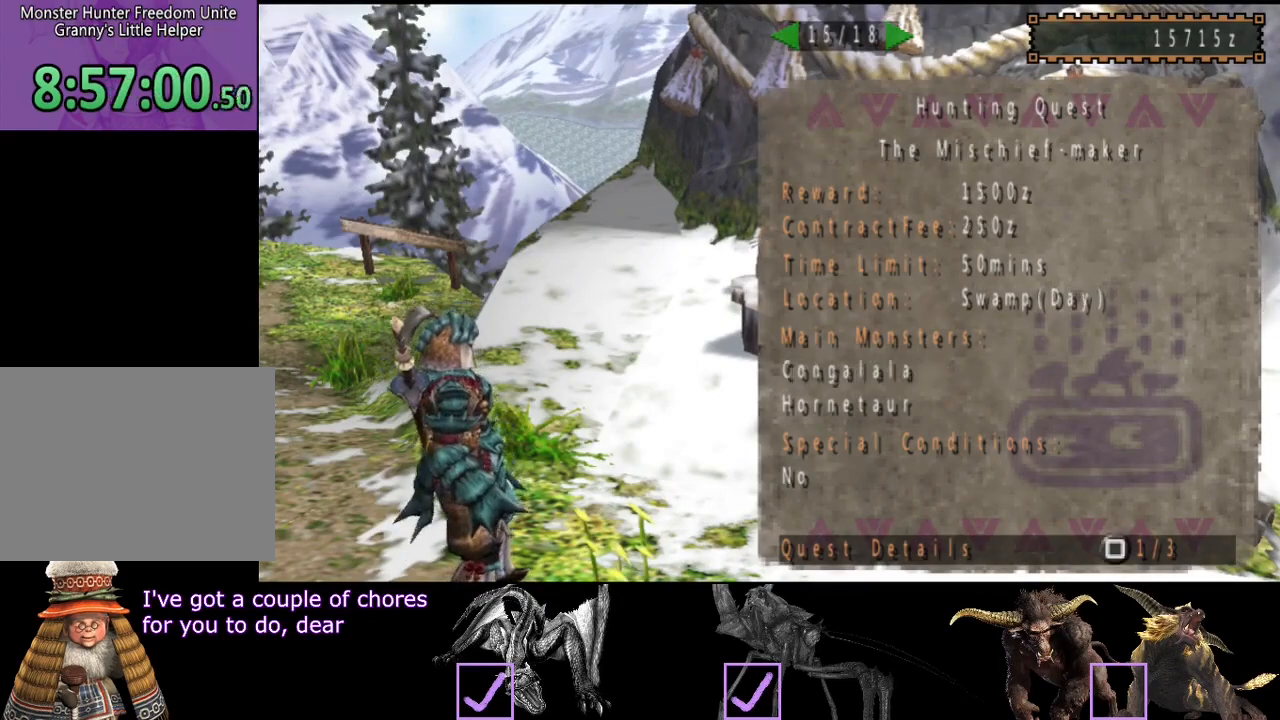
{"buttons": [], "left_stick": "up-left", "right_stick": "center", "events": [[317, "left_stick", "up-left"]]}
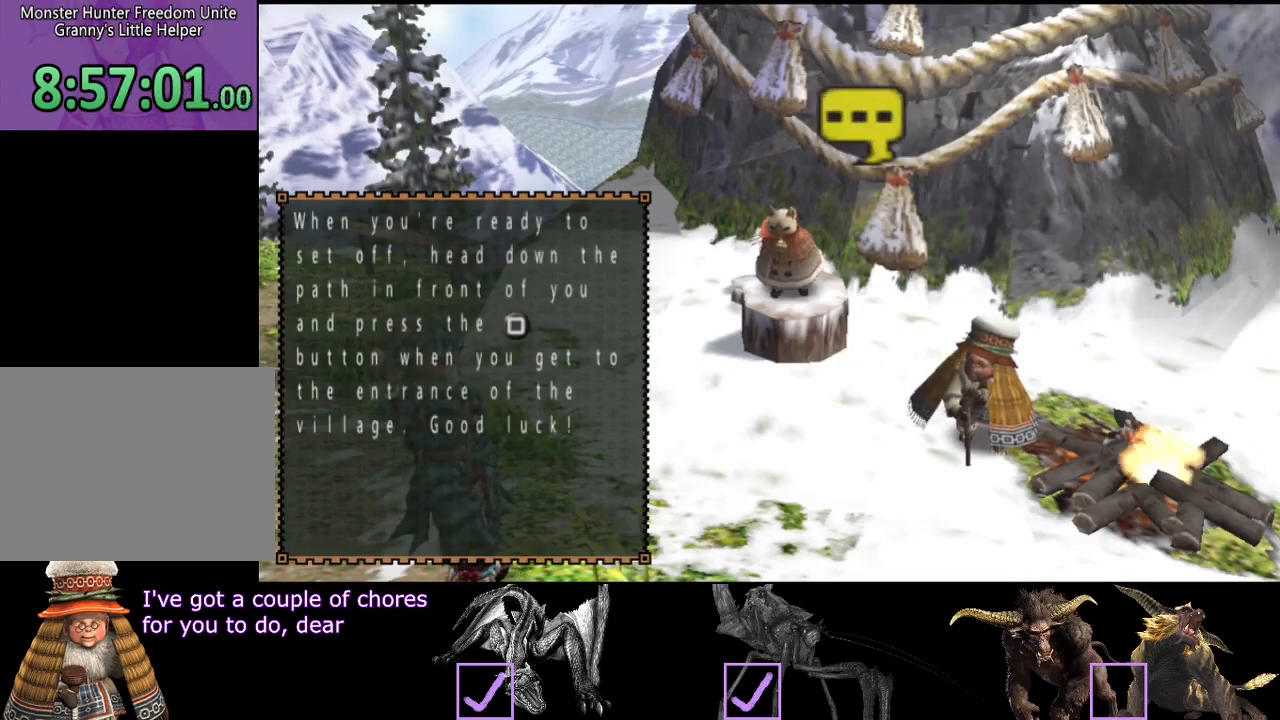
{"buttons": ["R2"], "left_stick": "up-left", "right_stick": "center", "events": [[300, "R2", "down"]]}
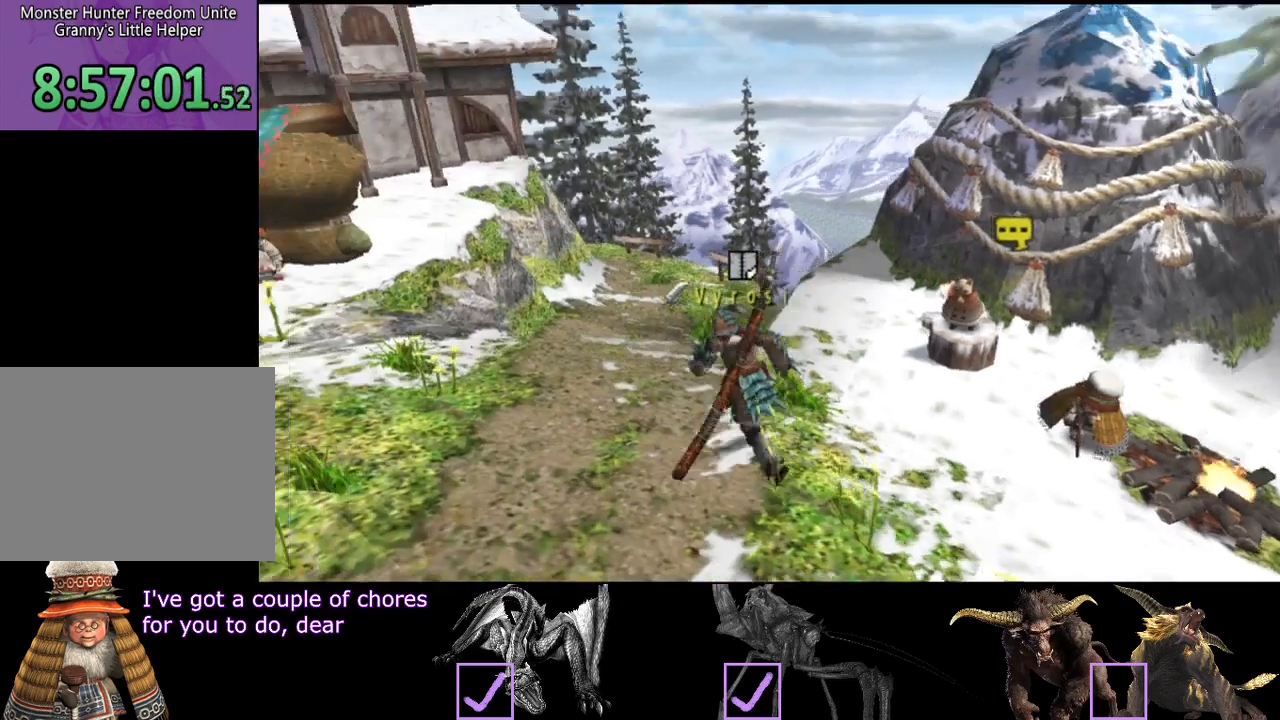
{"buttons": ["SQUARE"], "left_stick": "up", "right_stick": "center", "events": [[100, "left_stick", "up"], [267, "SQUARE", "down"], [300, "SQUARE", "up"], [367, "SQUARE", "down"], [467, "R2", "up"], [467, "SQUARE", "up"], [500, "SQUARE", "down"]]}
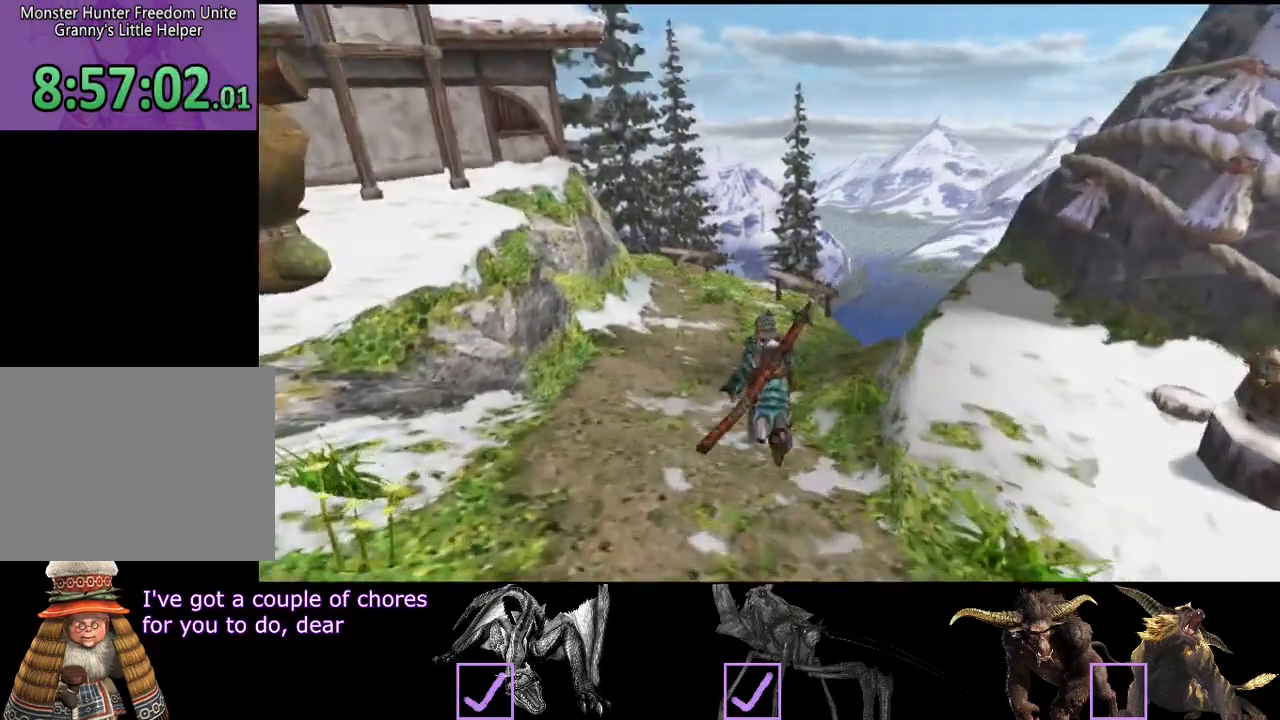
{"buttons": [], "left_stick": "center", "right_stick": "center", "events": [[33, "left_stick", "center"], [100, "SQUARE", "up"]]}
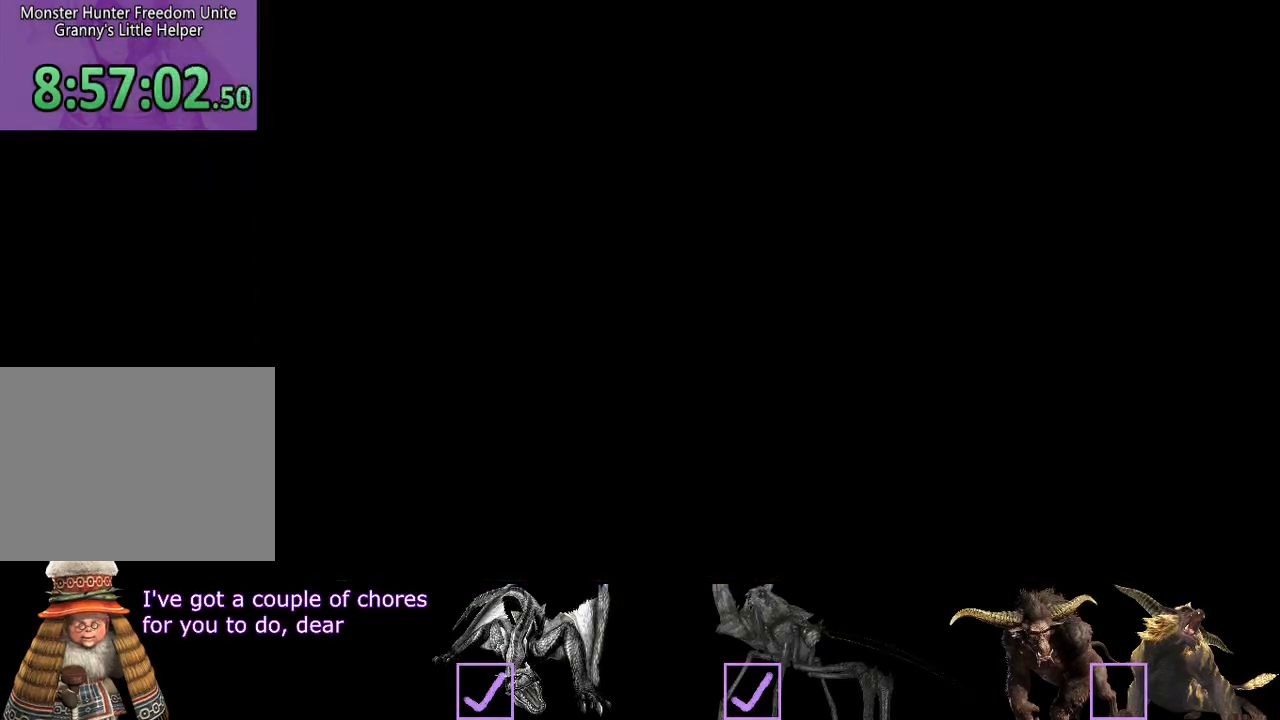
{"buttons": [], "left_stick": "center", "right_stick": "center", "events": []}
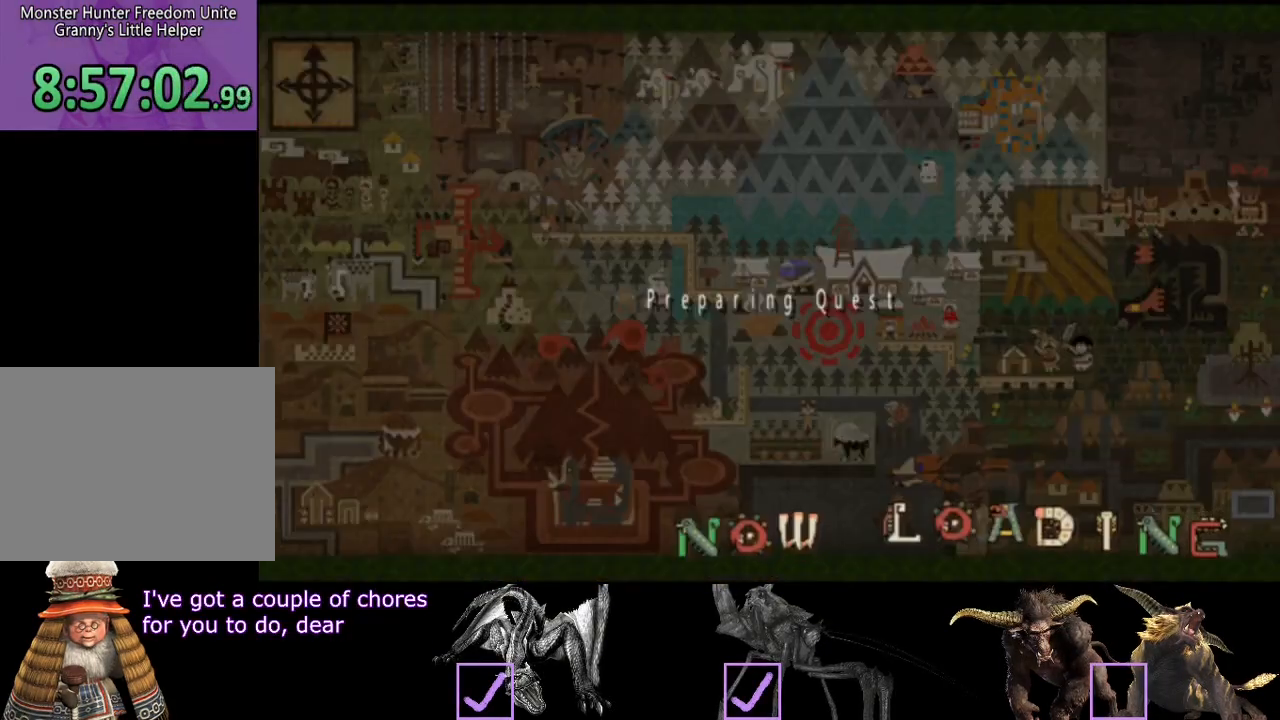
{"buttons": [], "left_stick": "center", "right_stick": "center", "events": []}
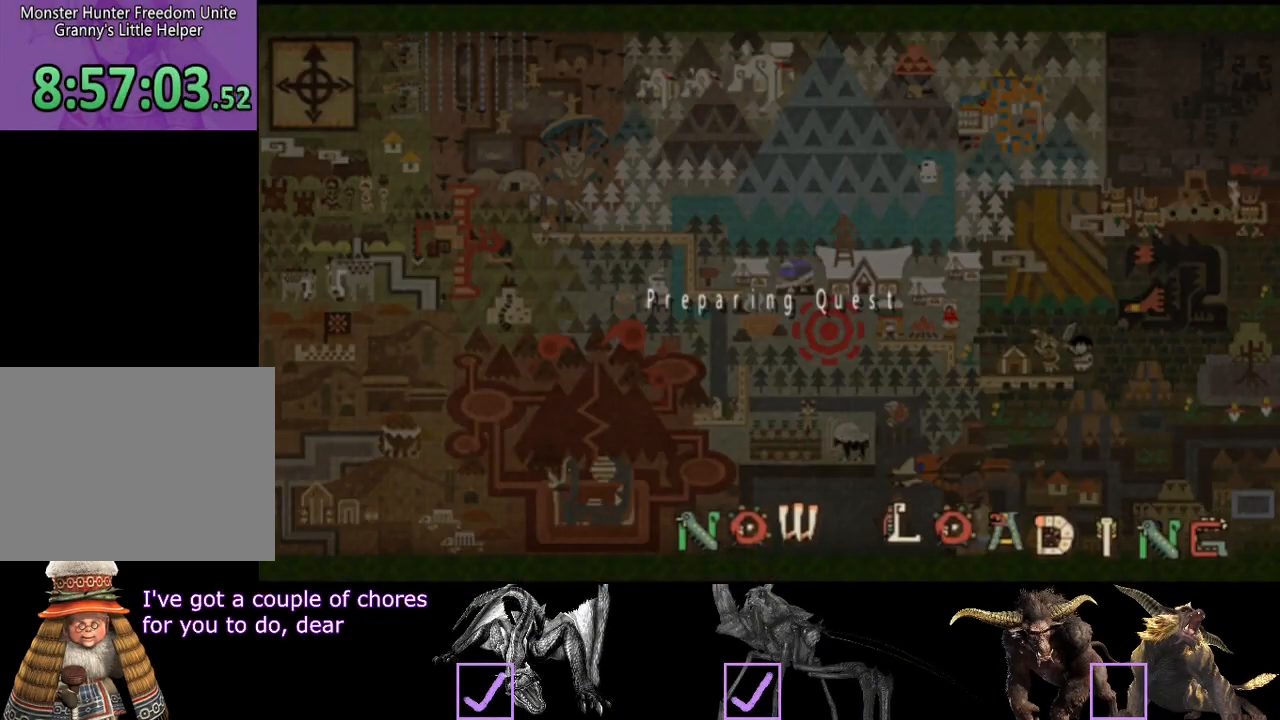
{"buttons": [], "left_stick": "center", "right_stick": "center", "events": []}
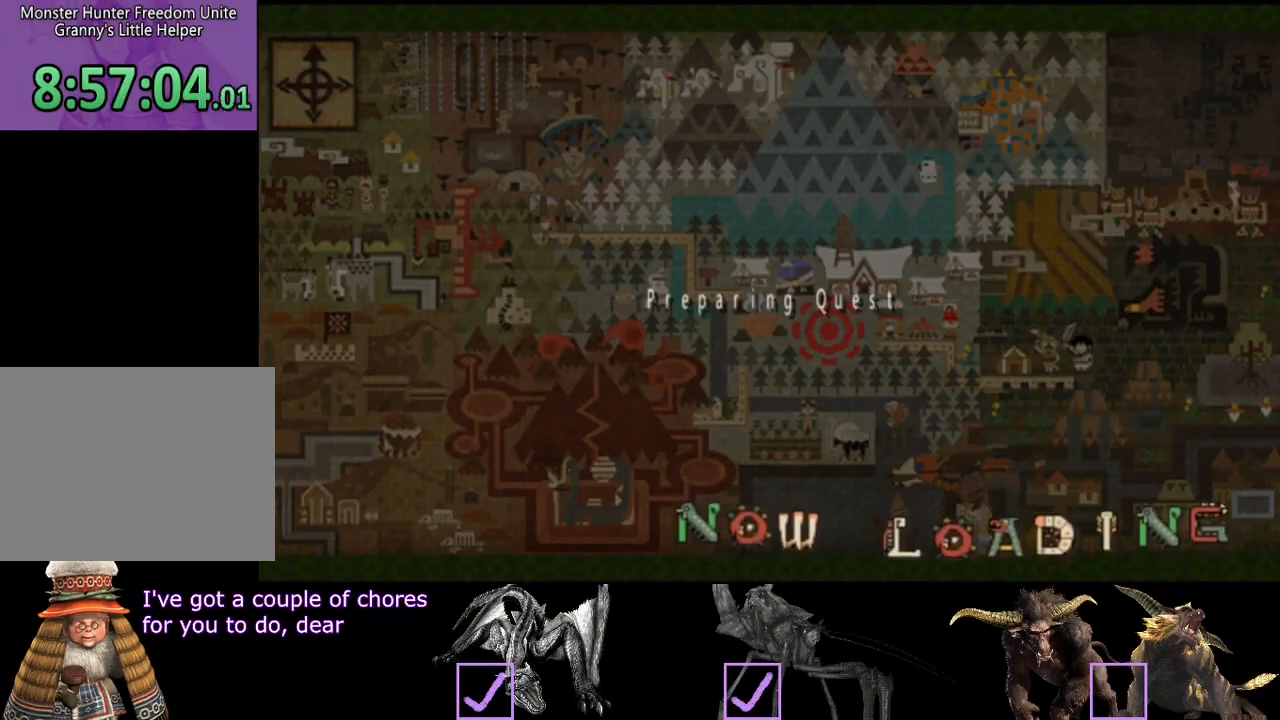
{"buttons": [], "left_stick": "center", "right_stick": "center", "events": []}
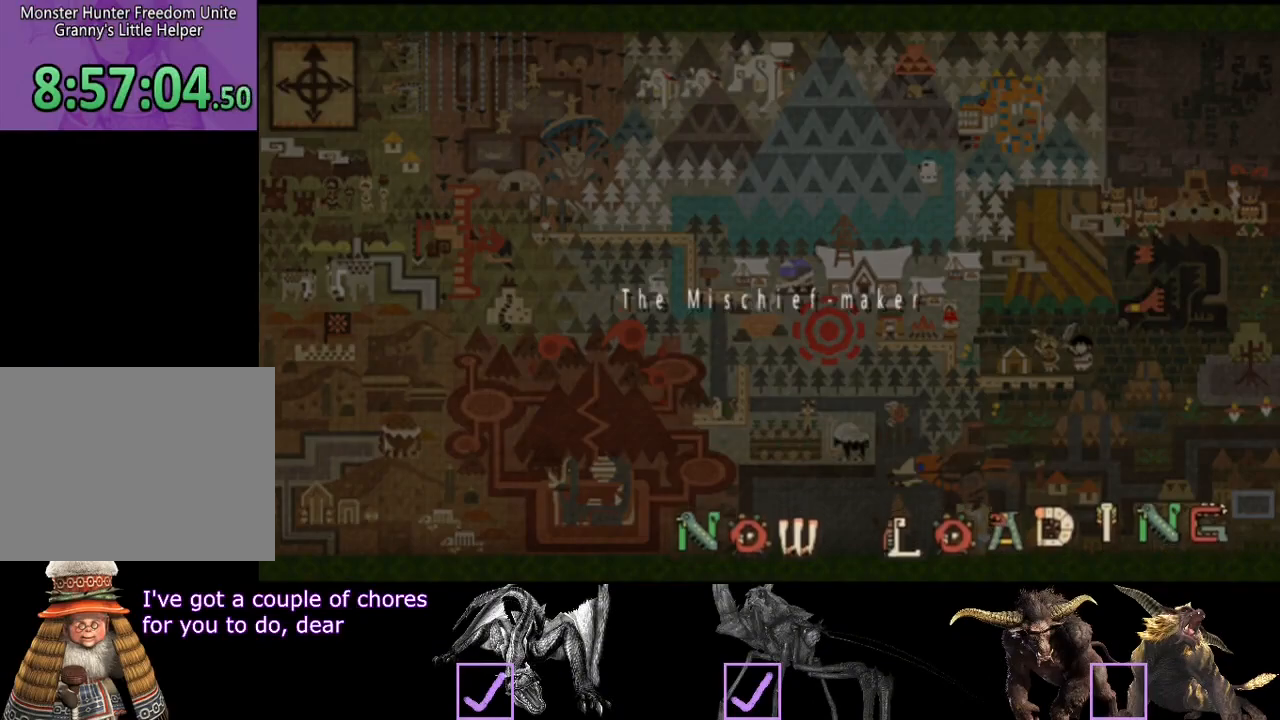
{"buttons": [], "left_stick": "center", "right_stick": "center", "events": []}
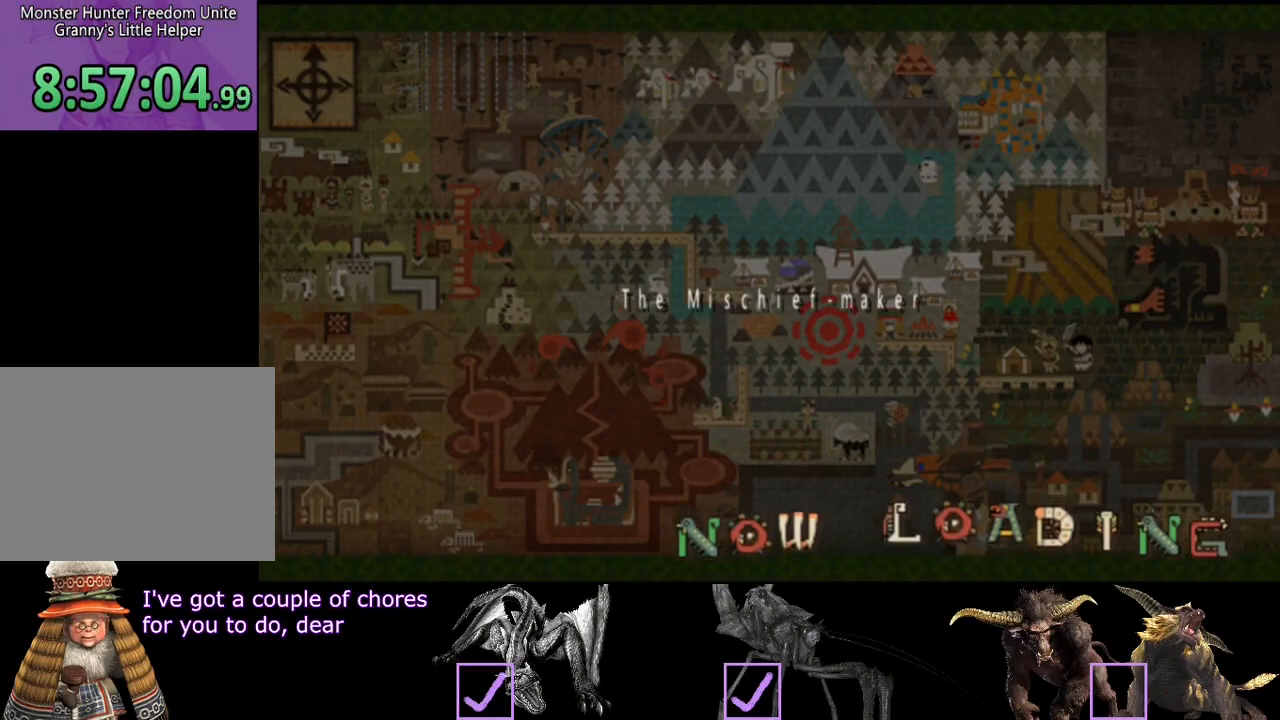
{"buttons": [], "left_stick": "center", "right_stick": "center", "events": []}
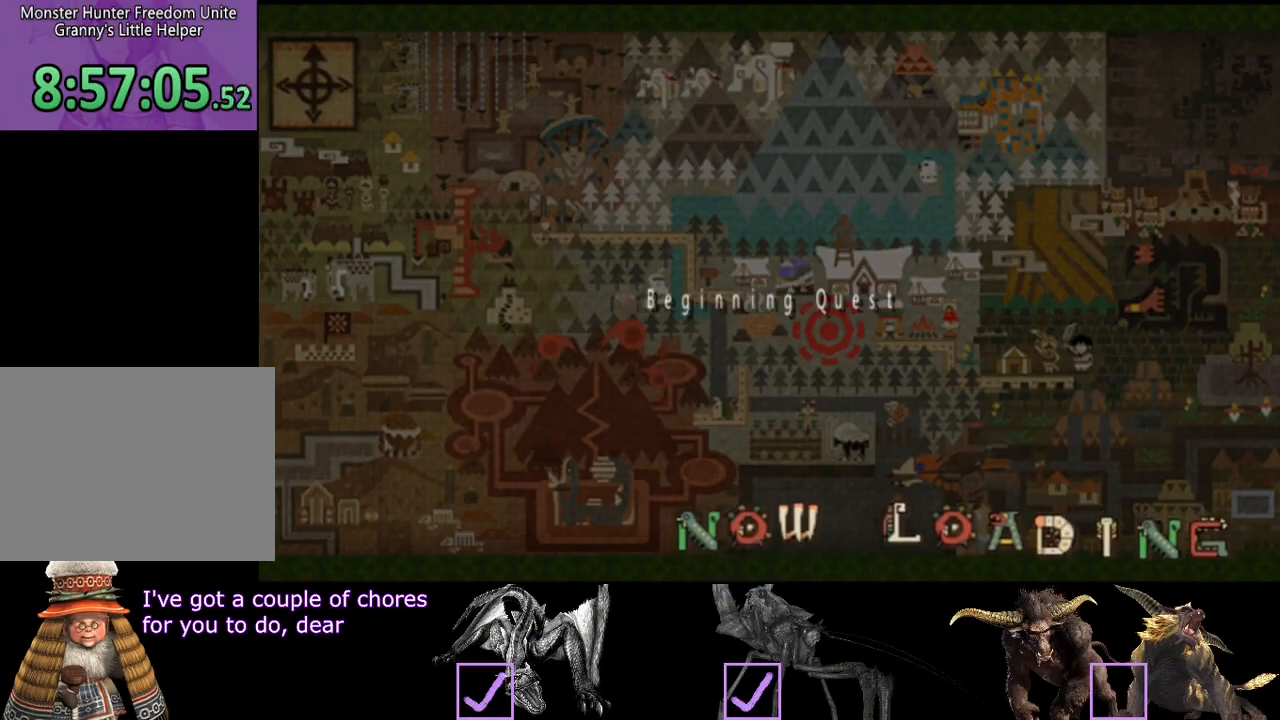
{"buttons": [], "left_stick": "center", "right_stick": "center", "events": []}
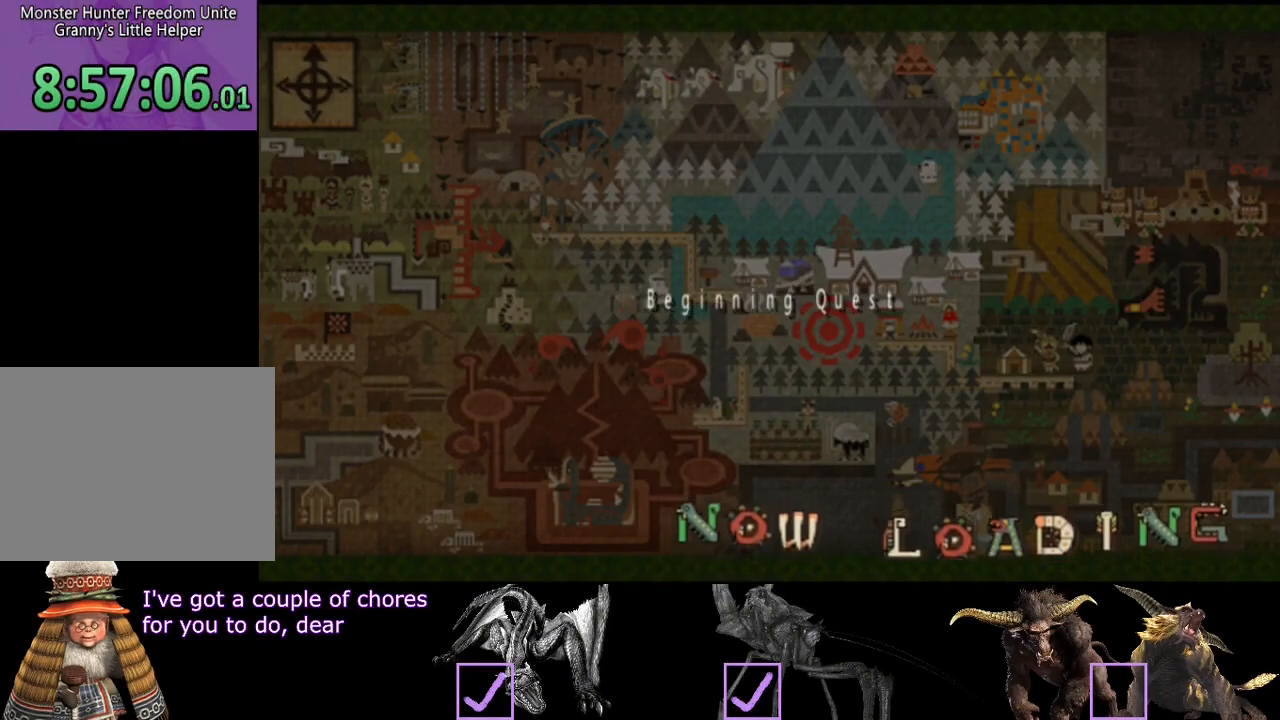
{"buttons": [], "left_stick": "center", "right_stick": "center", "events": []}
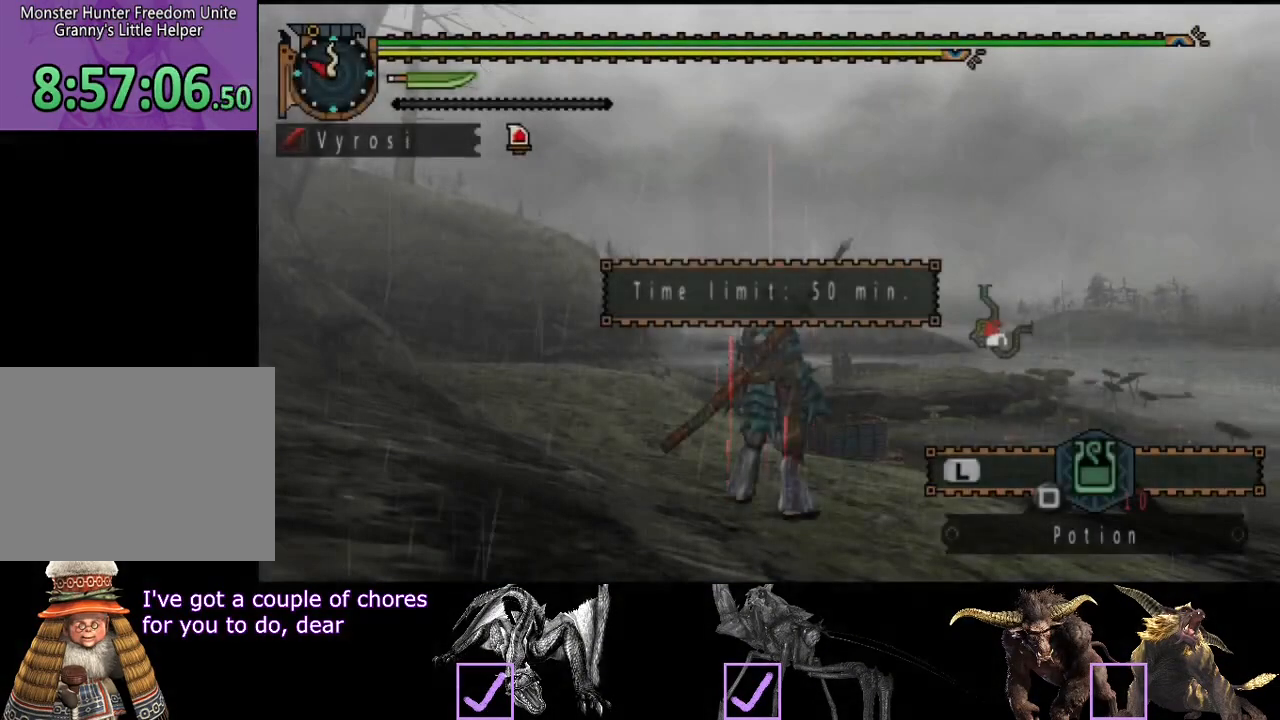
{"buttons": ["R2"], "left_stick": "up", "right_stick": "right", "events": [[50, "left_stick", "up-right"], [250, "R2", "down"], [250, "right_stick", "down"], [367, "right_stick", "down-right"], [467, "right_stick", "right"], [500, "left_stick", "up"]]}
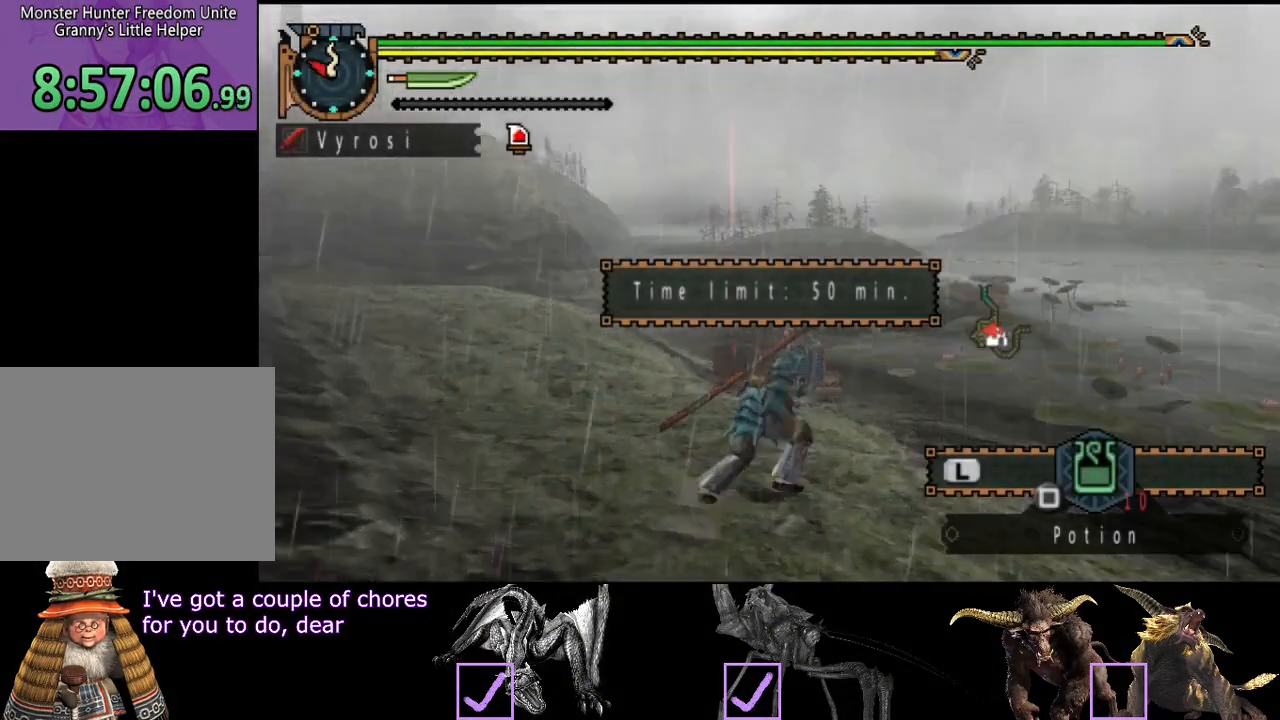
{"buttons": ["R2"], "left_stick": "up", "right_stick": "right", "events": []}
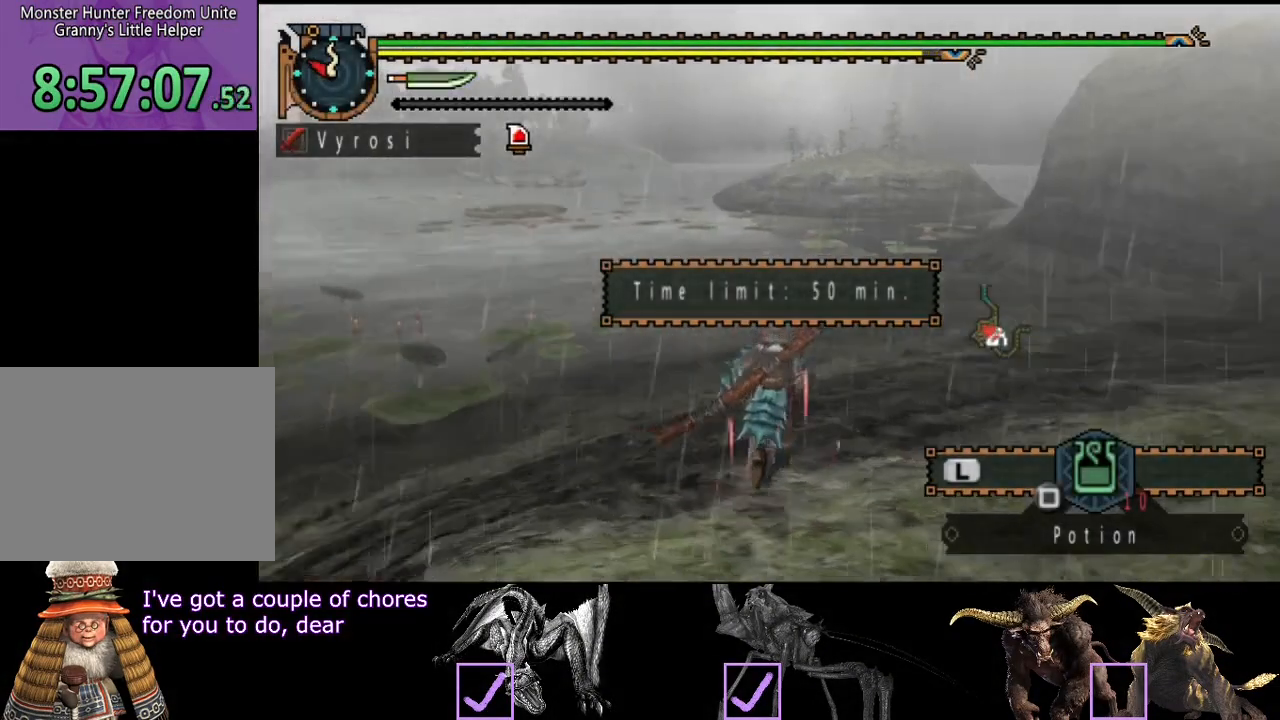
{"buttons": ["L2", "R2"], "left_stick": "up-right", "right_stick": "right", "events": [[167, "L2", "down"], [467, "left_stick", "up-right"]]}
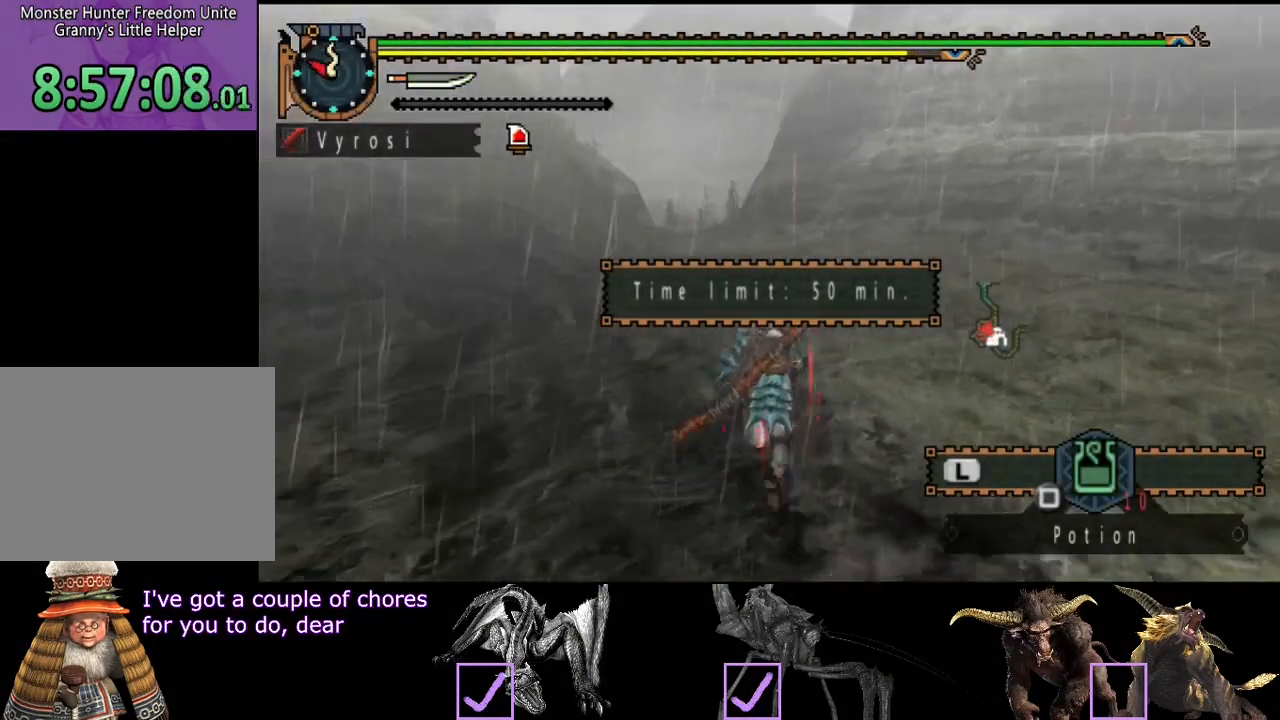
{"buttons": ["L2", "R2"], "left_stick": "up-right", "right_stick": "right", "events": []}
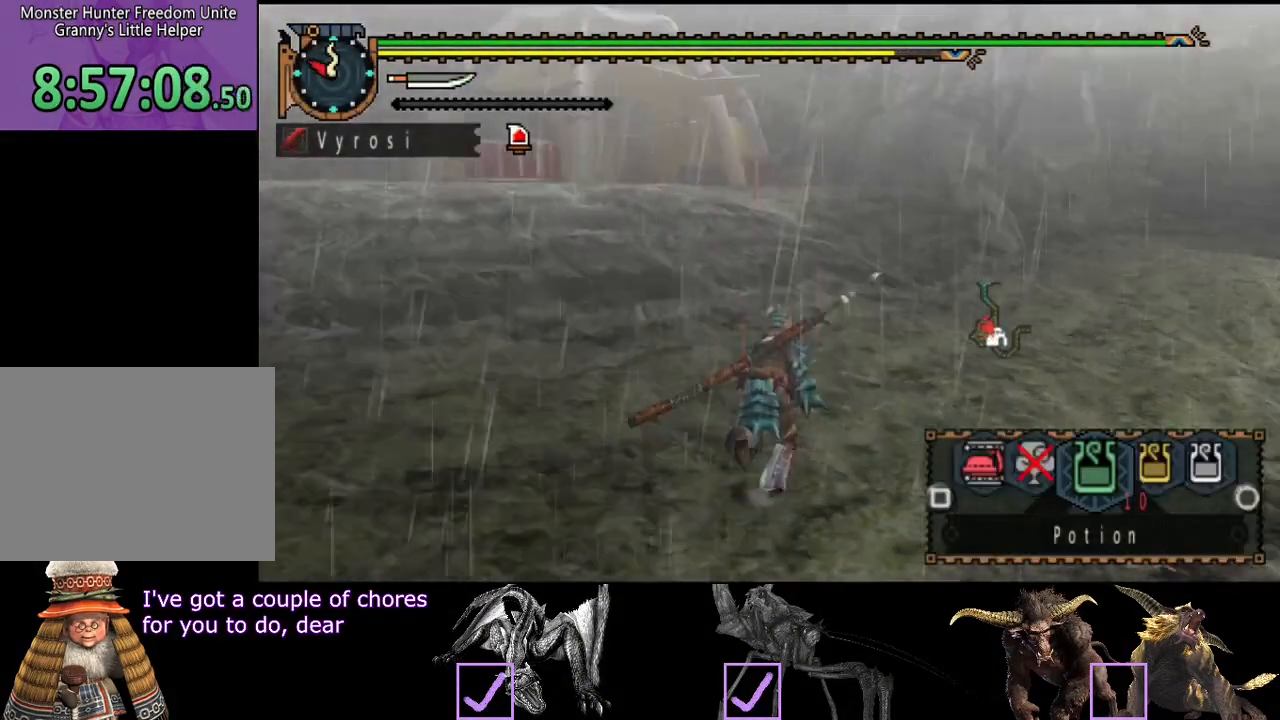
{"buttons": ["L2", "R2"], "left_stick": "up", "right_stick": "center", "events": [[100, "left_stick", "up"], [167, "right_stick", "center"], [267, "left_stick", "up-left"], [467, "left_stick", "up"]]}
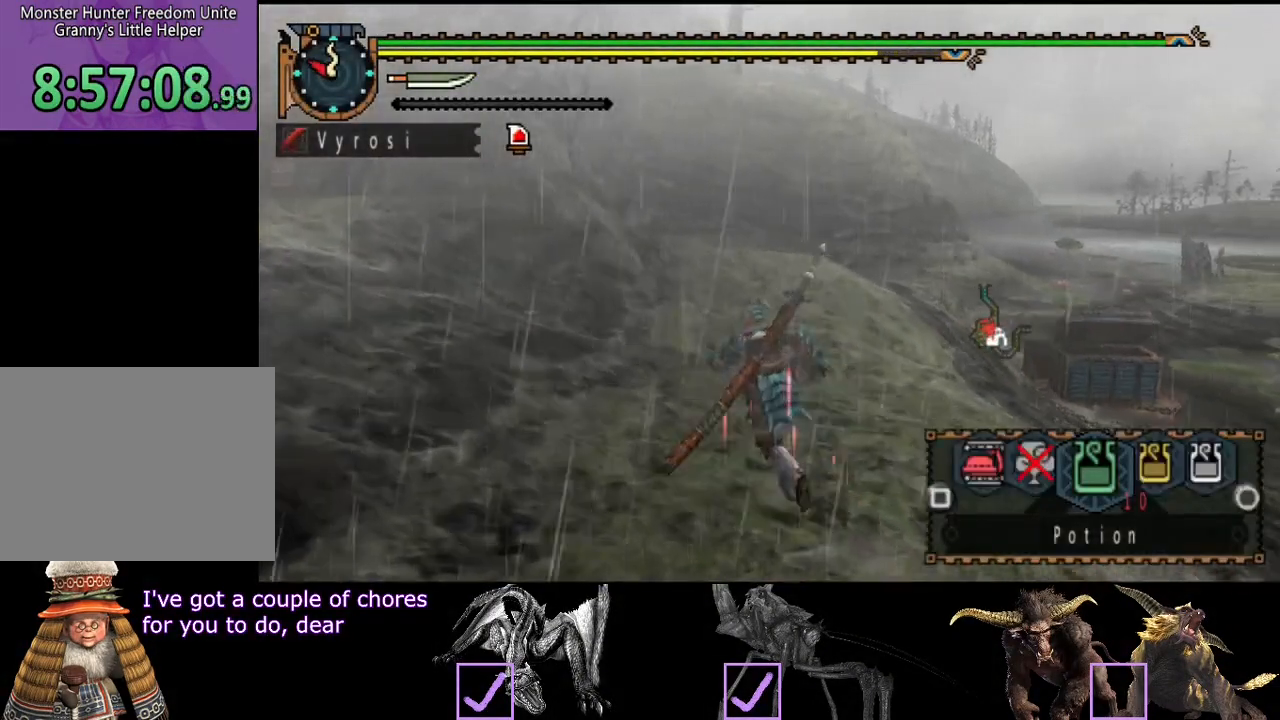
{"buttons": ["L2", "R2"], "left_stick": "up", "right_stick": "center", "events": []}
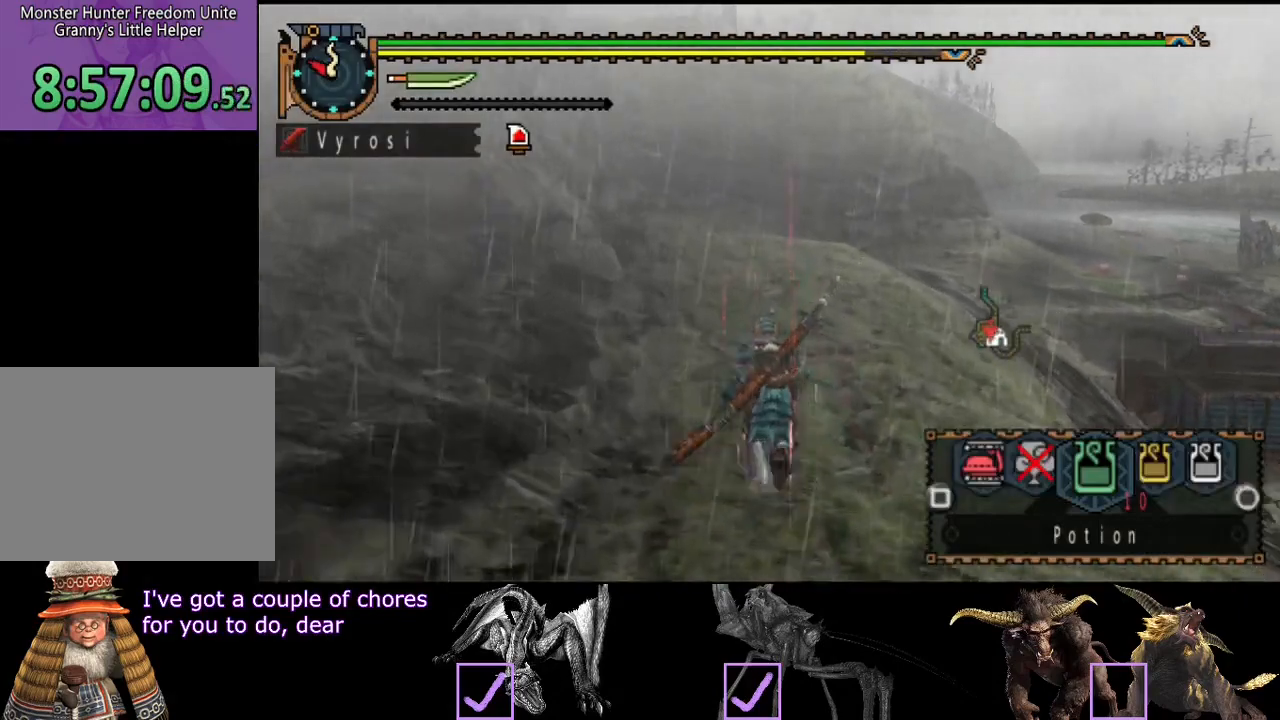
{"buttons": [], "left_stick": "left", "right_stick": "left", "events": [[317, "left_stick", "up-left"], [350, "right_stick", "left"], [383, "L2", "up"], [383, "R2", "up"], [417, "left_stick", "left"]]}
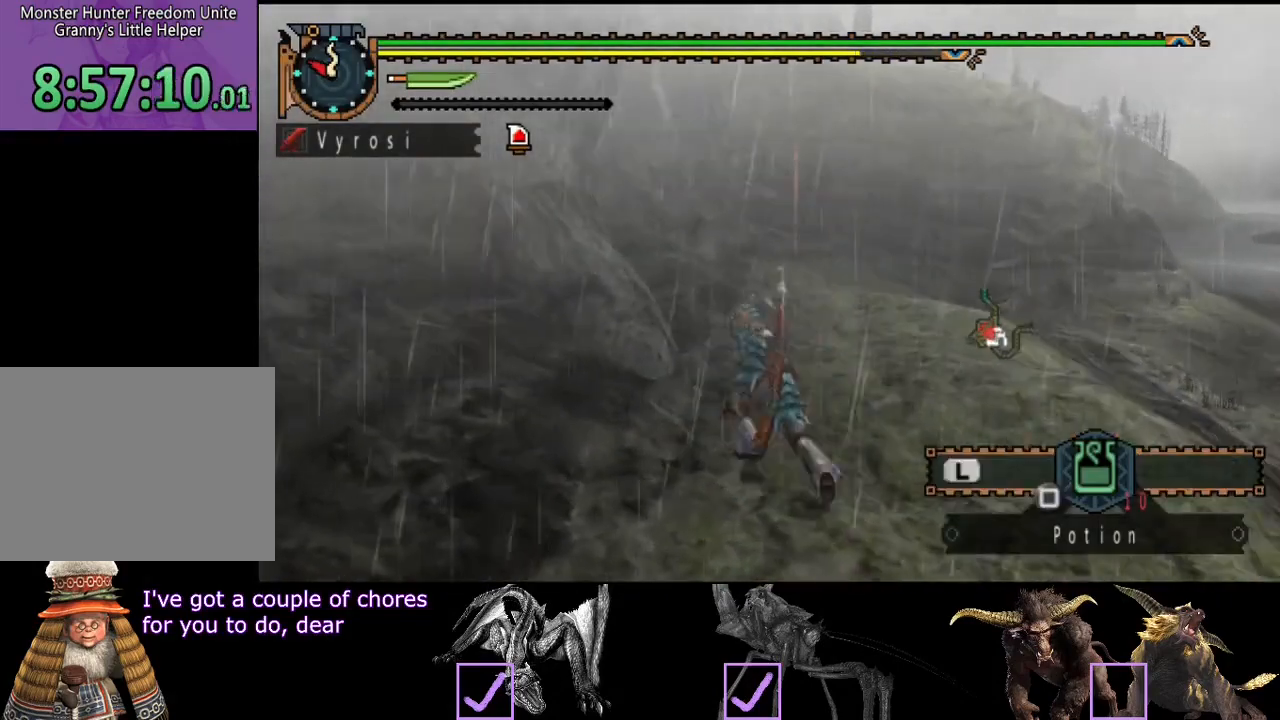
{"buttons": ["R2"], "left_stick": "left", "right_stick": "left", "events": [[183, "R2", "down"]]}
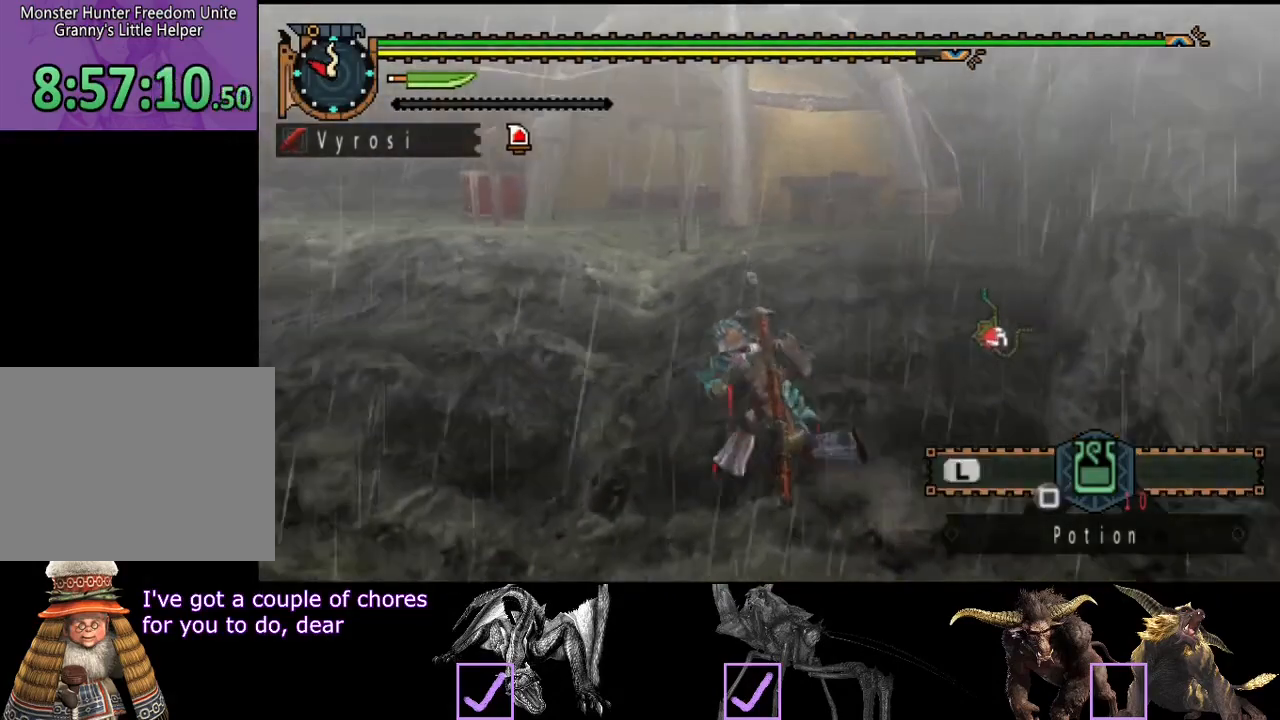
{"buttons": ["L2", "R2"], "left_stick": "up", "right_stick": "center", "events": [[50, "left_stick", "up-left"], [150, "L2", "down"], [317, "right_stick", "center"], [350, "left_stick", "up"]]}
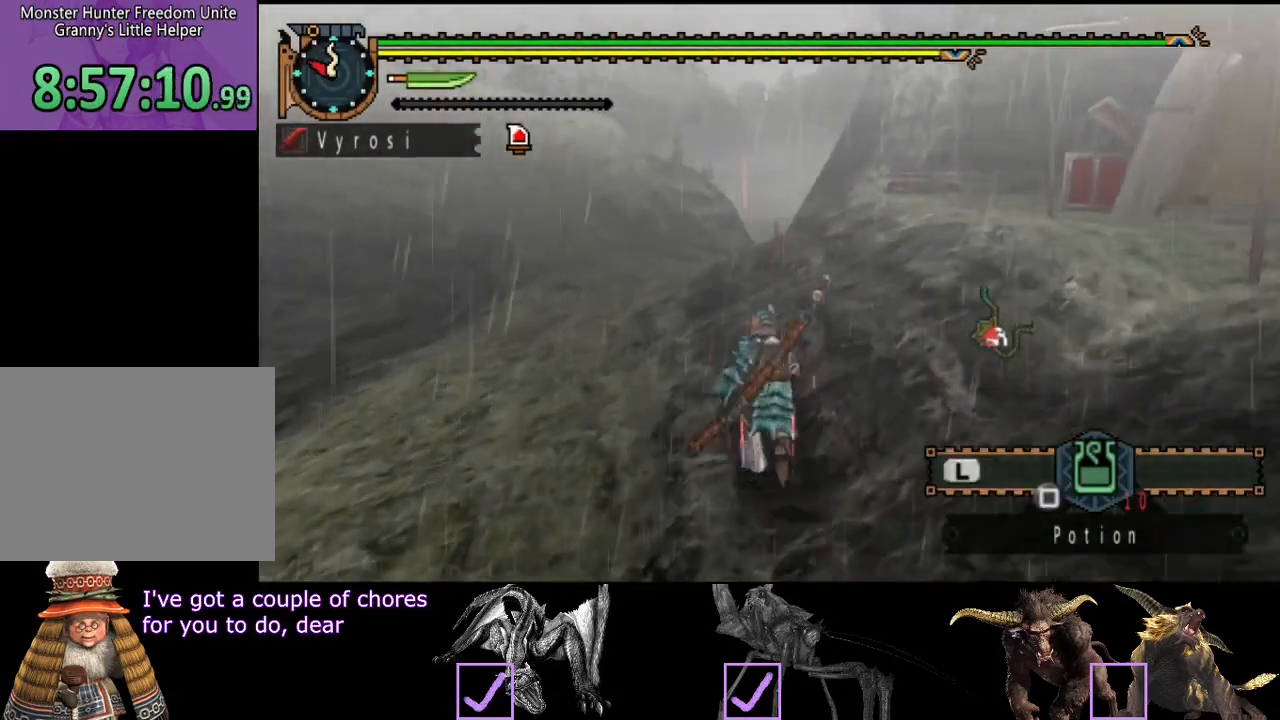
{"buttons": ["L2", "R2"], "left_stick": "up", "right_stick": "center", "events": [[67, "right_stick", "right"], [200, "right_stick", "center"], [433, "SQUARE", "down"], [500, "SQUARE", "up"]]}
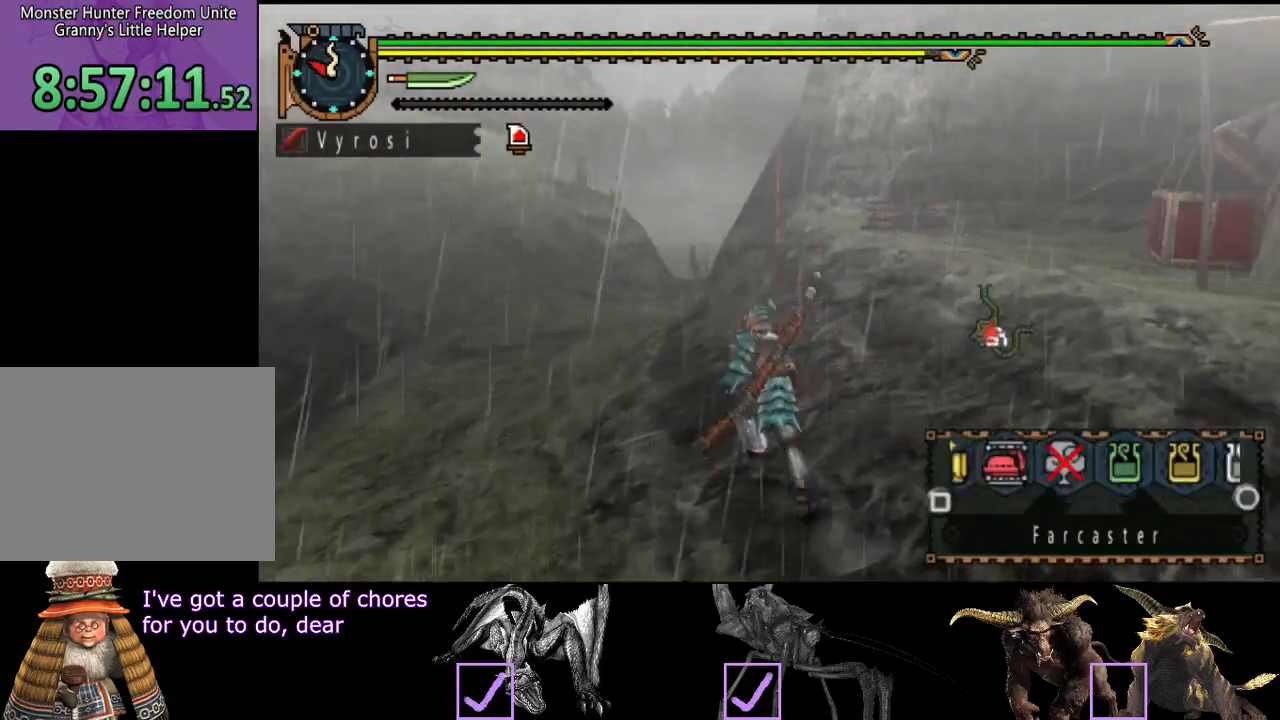
{"buttons": ["L2", "R2"], "left_stick": "up", "right_stick": "center", "events": [[133, "SQUARE", "down"], [200, "SQUARE", "up"], [267, "SQUARE", "down"], [367, "SQUARE", "up"]]}